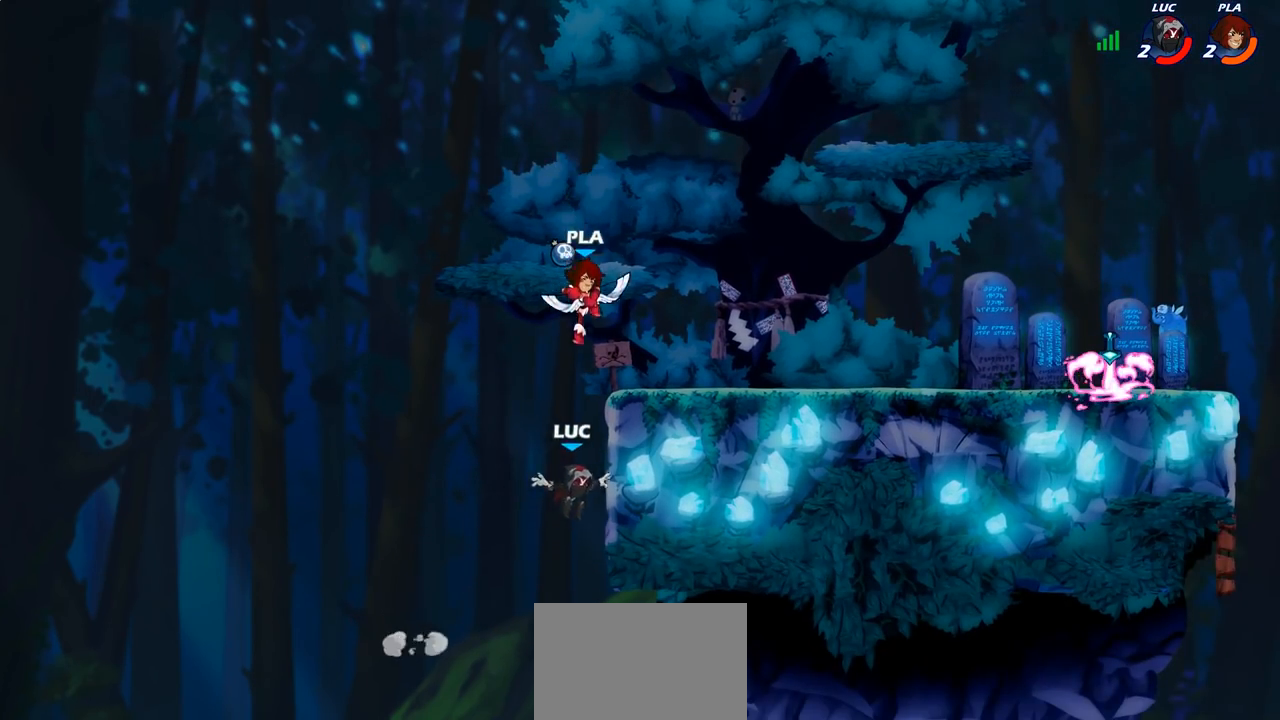
Gameplay with a controller (PlayStation layout); each line is a JSON object with the inputs held at the frame after it. "events" lists button and stick changes between this image and that frame as [ms after this image, input, new state], when the widget could be followed in between. Not read: R1.
{"buttons": ["R2"], "left_stick": "left", "right_stick": "center", "events": [[67, "left_stick", "down-left"], [167, "R2", "down"], [167, "left_stick", "left"], [250, "L3", "down"], [450, "L3", "up"]]}
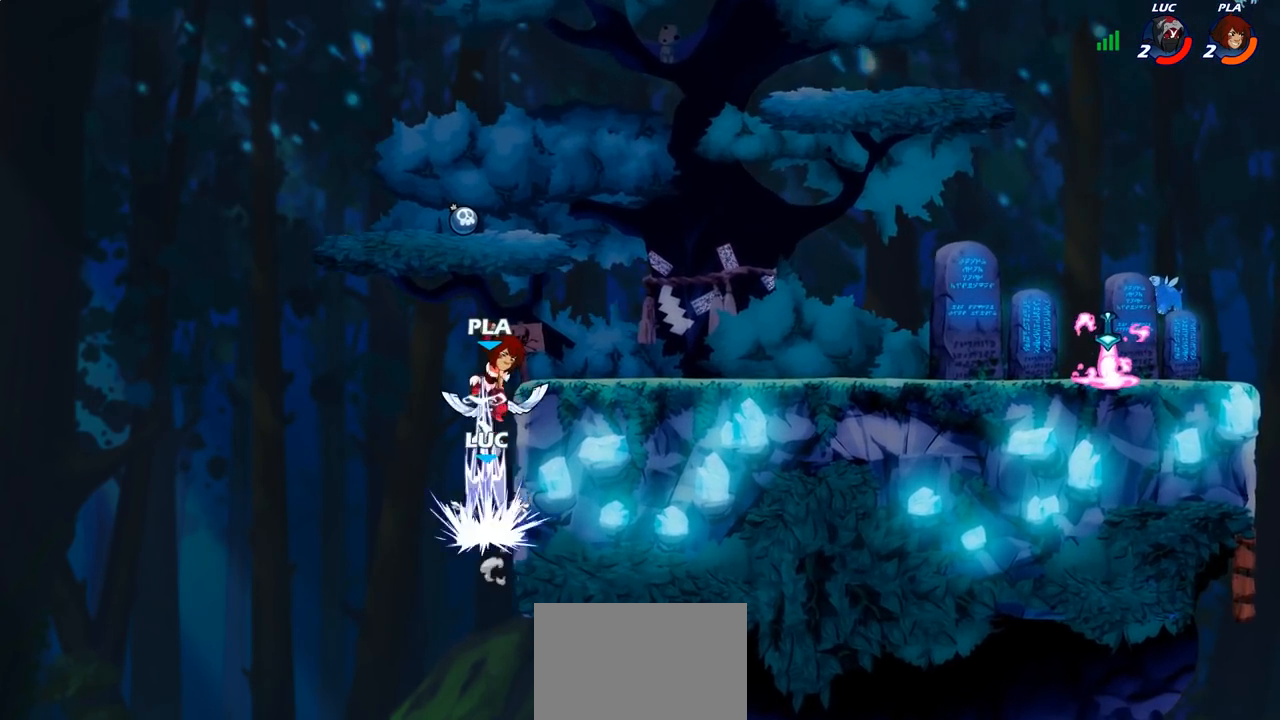
{"buttons": [], "left_stick": "center", "right_stick": "center", "events": [[33, "left_stick", "up-left"], [67, "R2", "up"], [167, "R2", "down"], [267, "R2", "up"], [333, "R2", "down"], [383, "left_stick", "center"], [433, "R2", "up"]]}
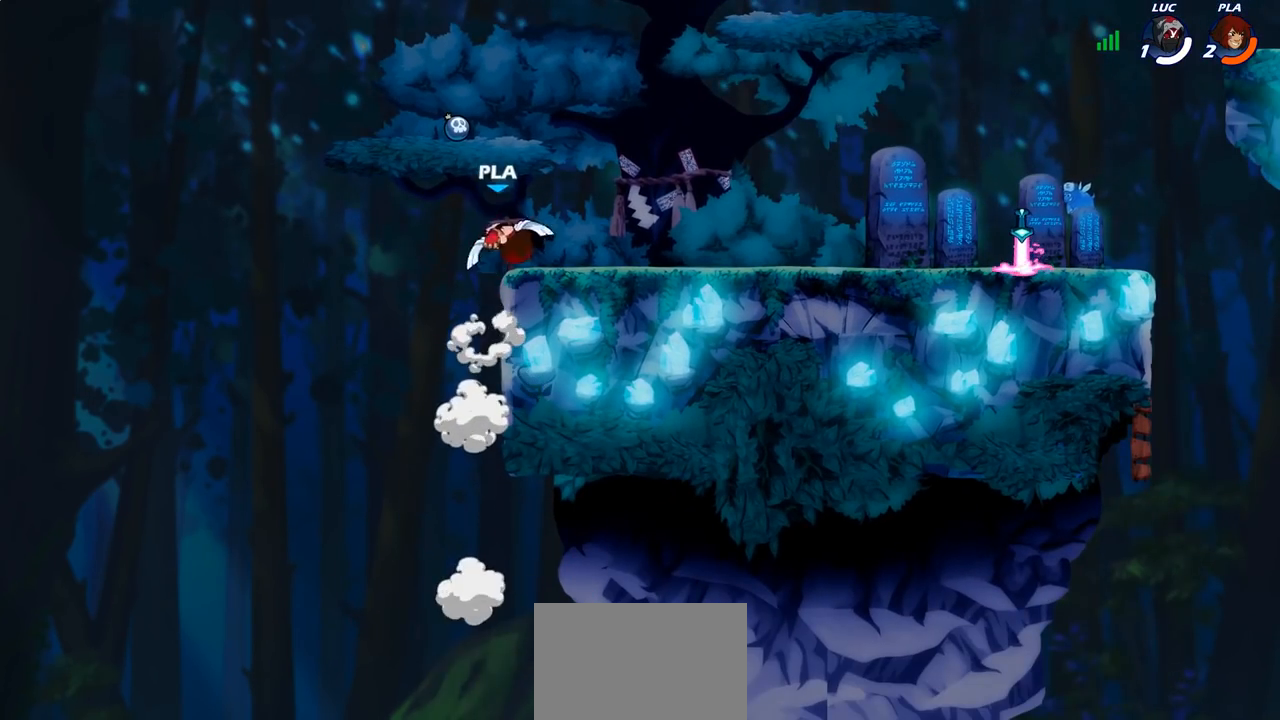
{"buttons": [], "left_stick": "center", "right_stick": "center", "events": []}
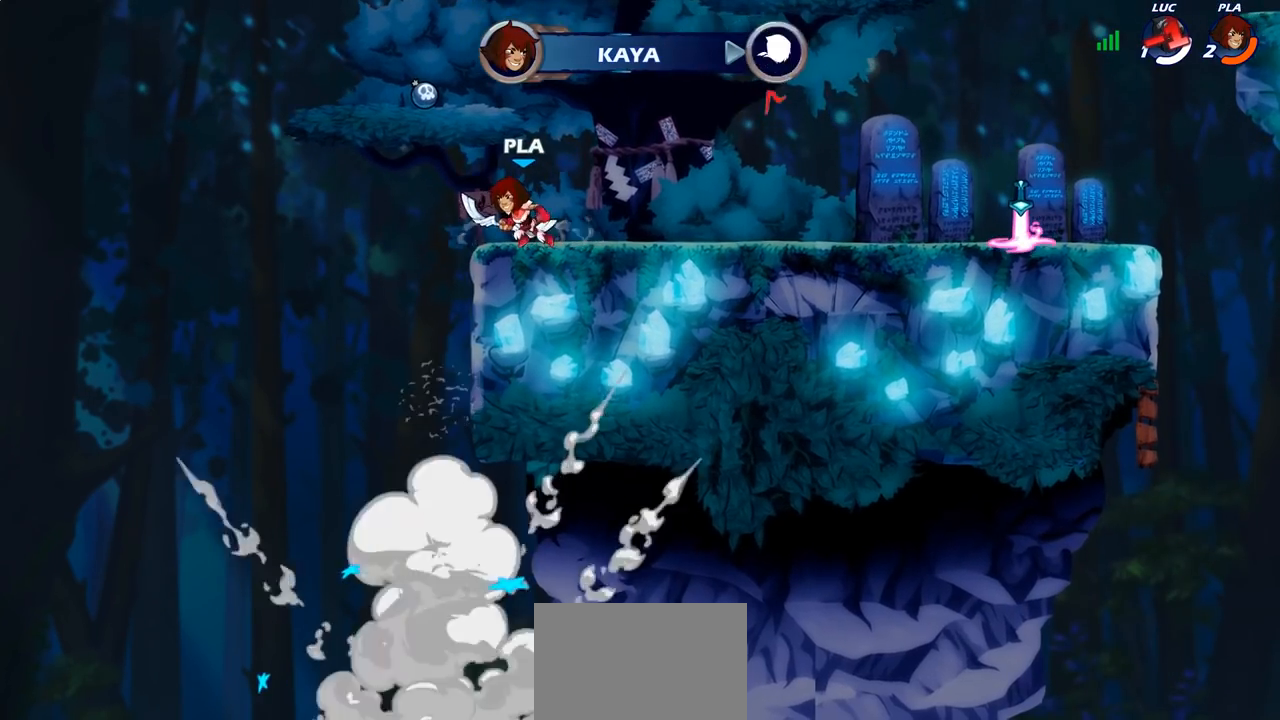
{"buttons": [], "left_stick": "center", "right_stick": "center", "events": []}
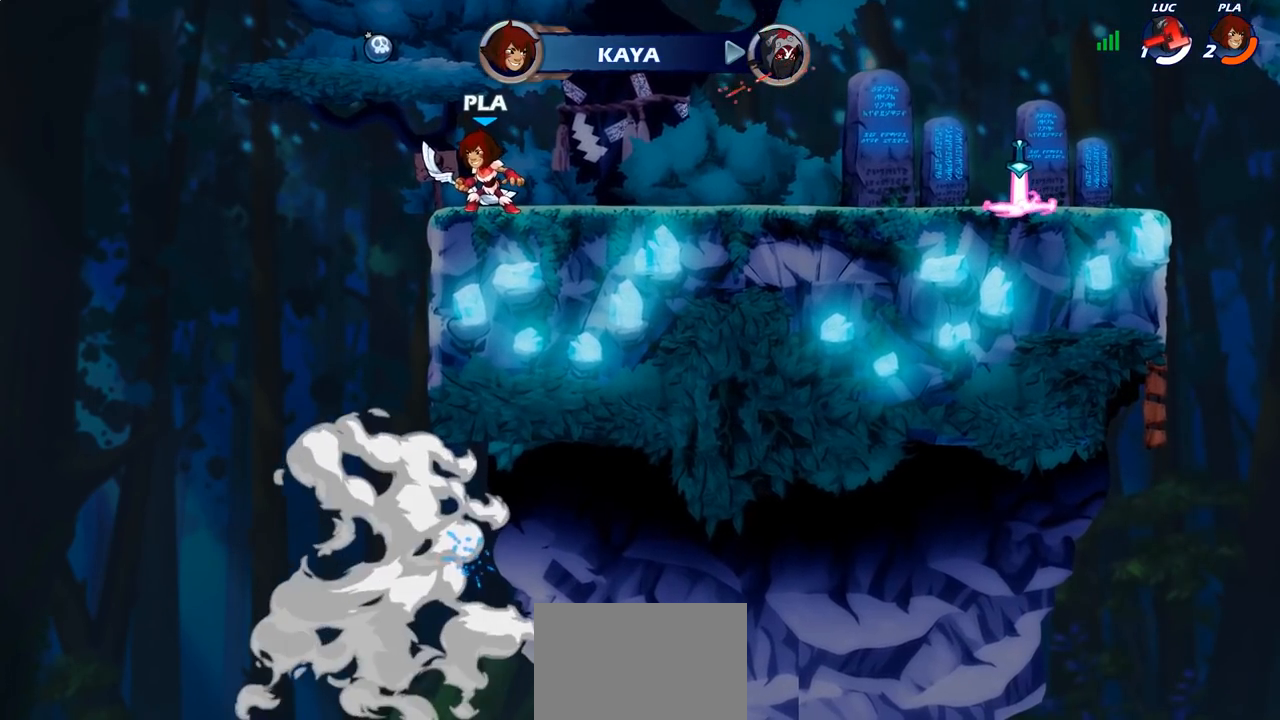
{"buttons": [], "left_stick": "center", "right_stick": "center", "events": []}
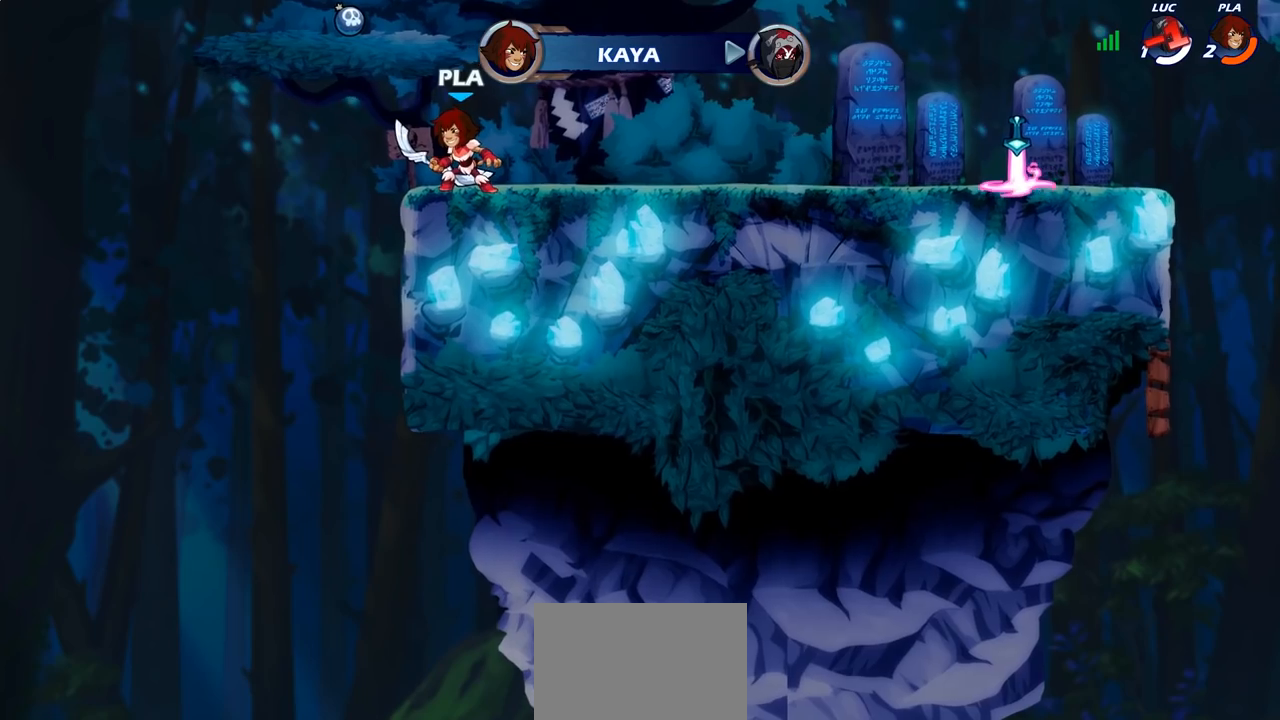
{"buttons": [], "left_stick": "center", "right_stick": "center", "events": []}
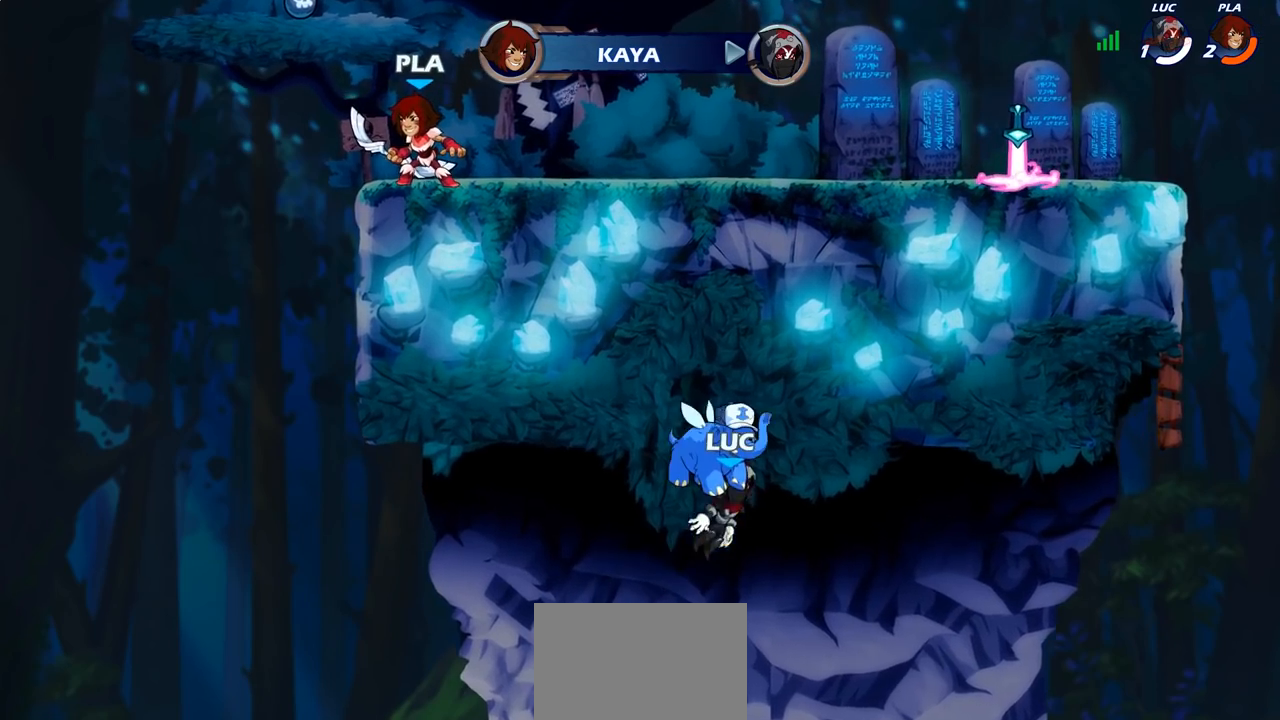
{"buttons": [], "left_stick": "center", "right_stick": "center", "events": []}
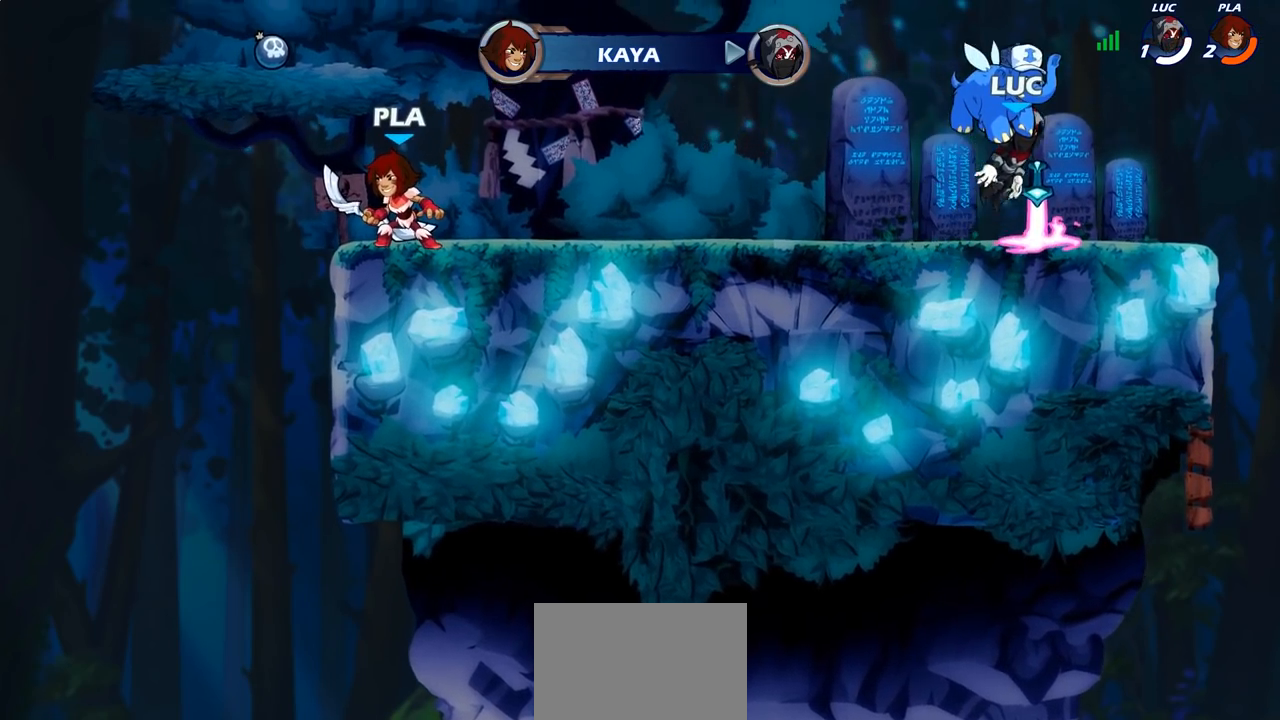
{"buttons": [], "left_stick": "center", "right_stick": "center", "events": []}
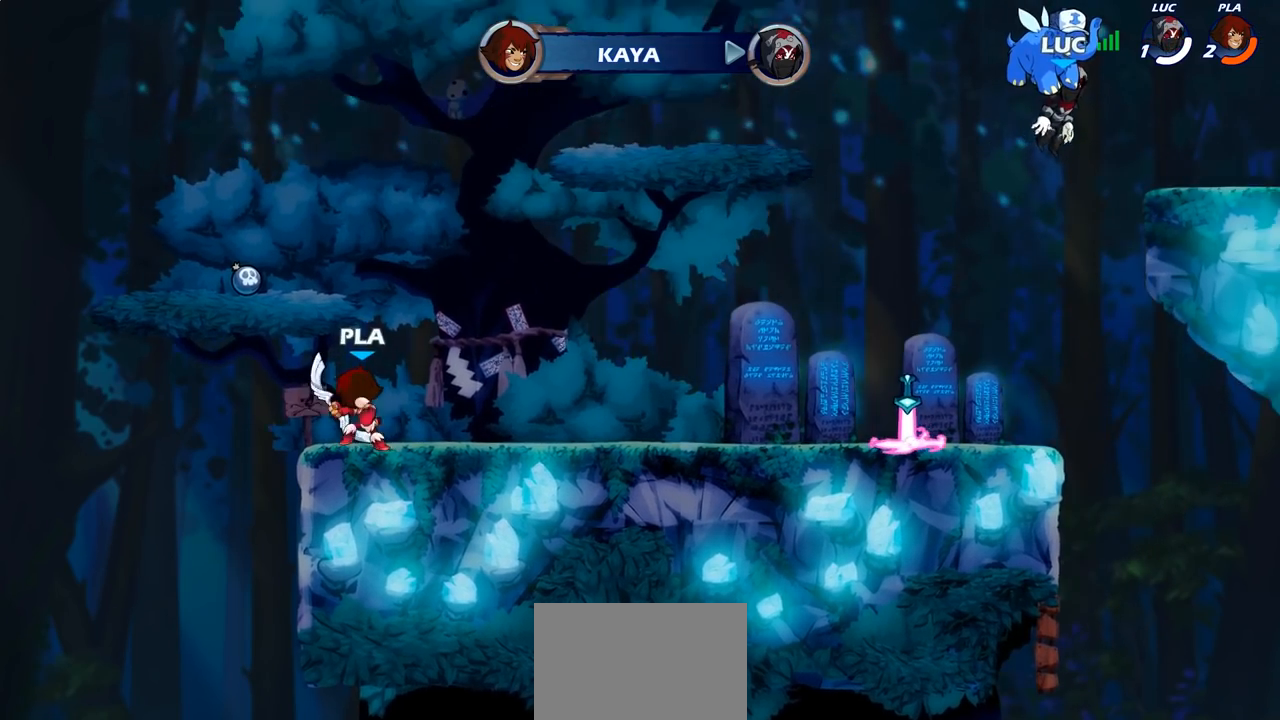
{"buttons": [], "left_stick": "center", "right_stick": "center", "events": []}
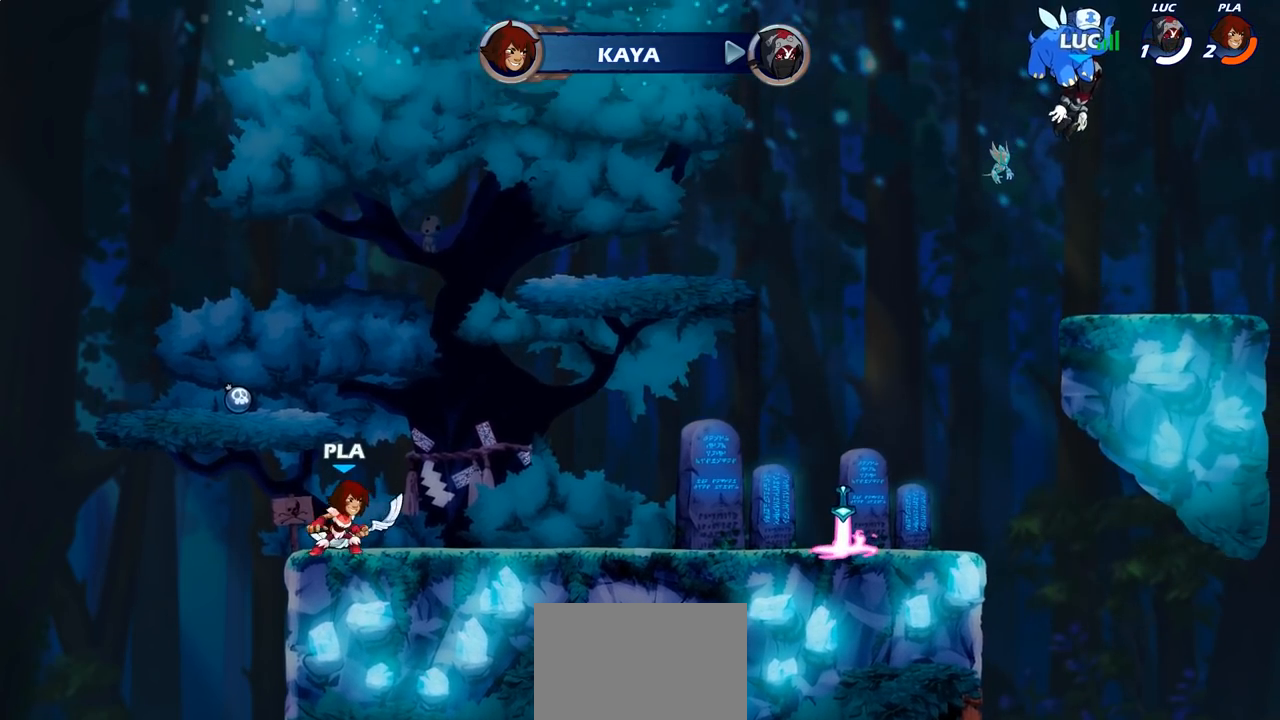
{"buttons": [], "left_stick": "center", "right_stick": "center", "events": [[167, "SELECT", "down"], [483, "SELECT", "up"]]}
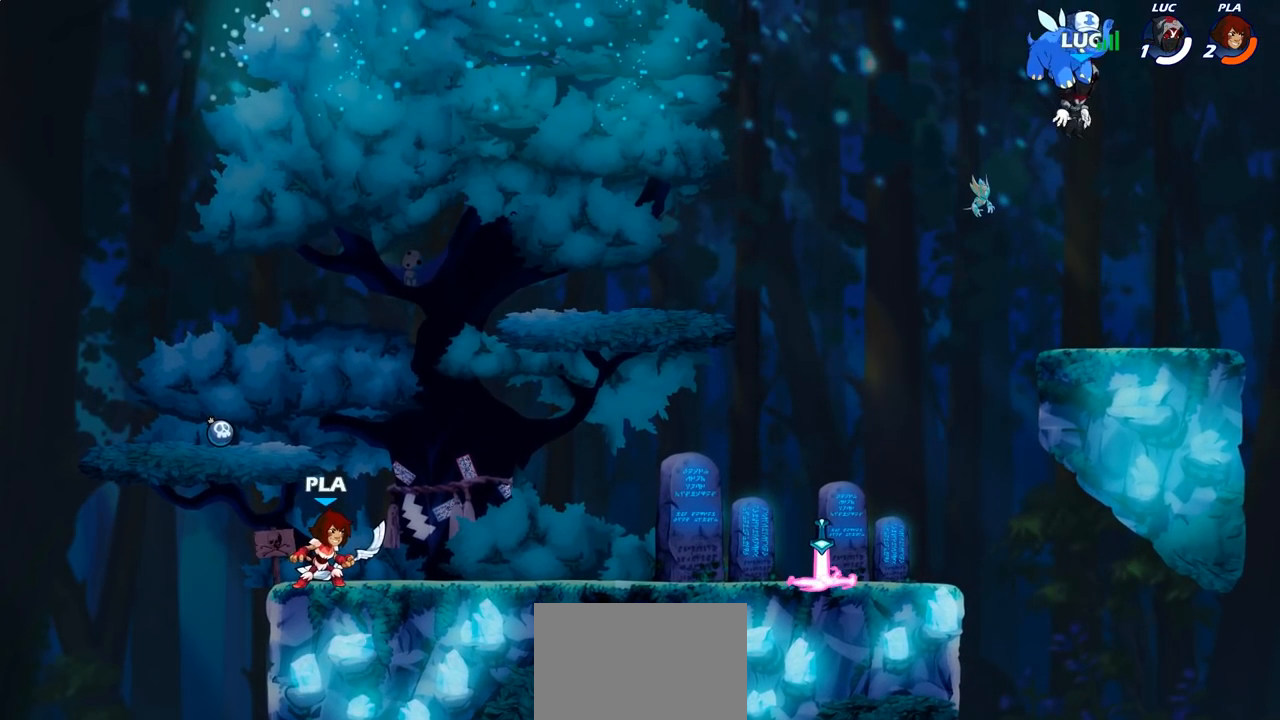
{"buttons": [], "left_stick": "center", "right_stick": "center", "events": [[250, "SELECT", "down"], [450, "SELECT", "up"]]}
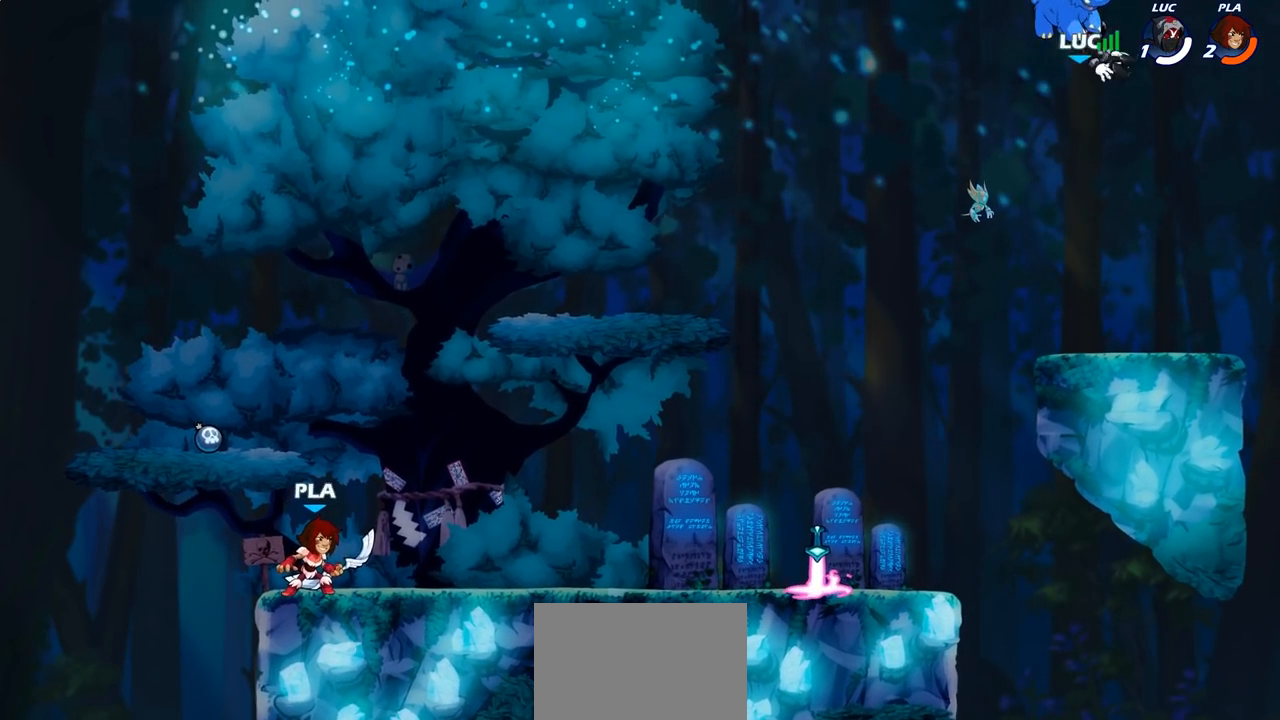
{"buttons": [], "left_stick": "left", "right_stick": "center", "events": [[267, "left_stick", "left"]]}
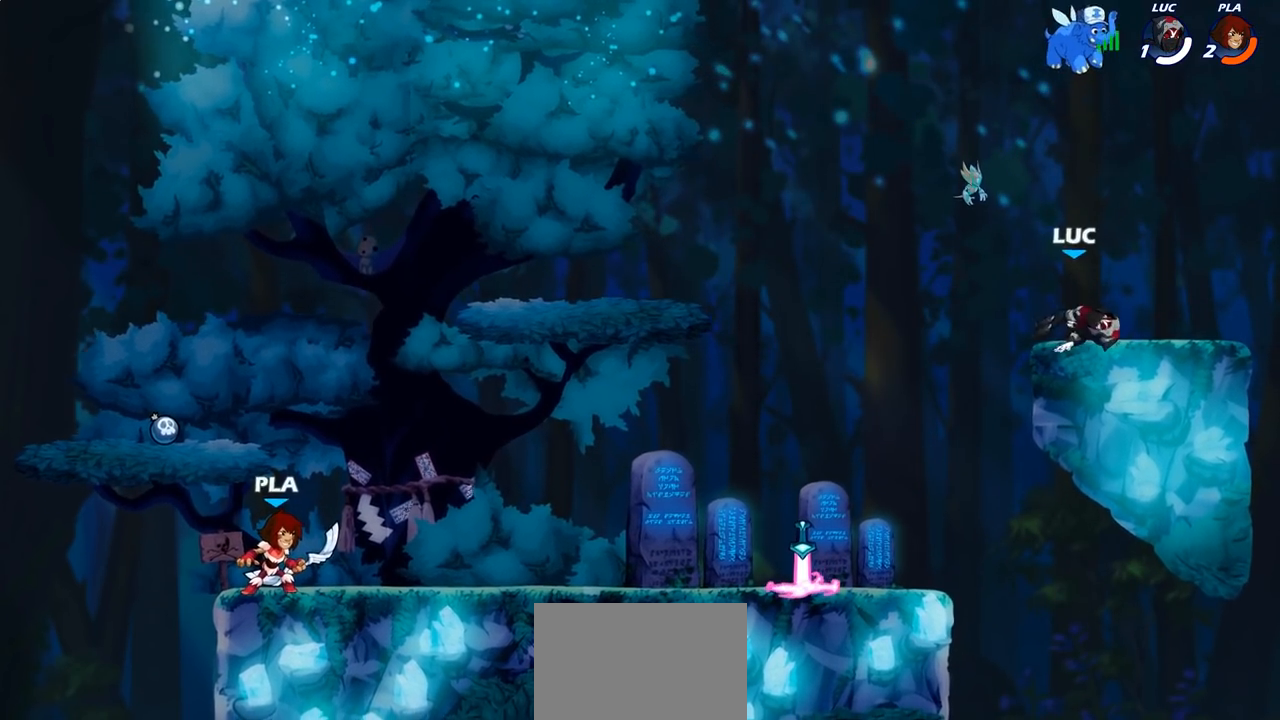
{"buttons": [], "left_stick": "down-left", "right_stick": "center", "events": [[267, "left_stick", "down-left"]]}
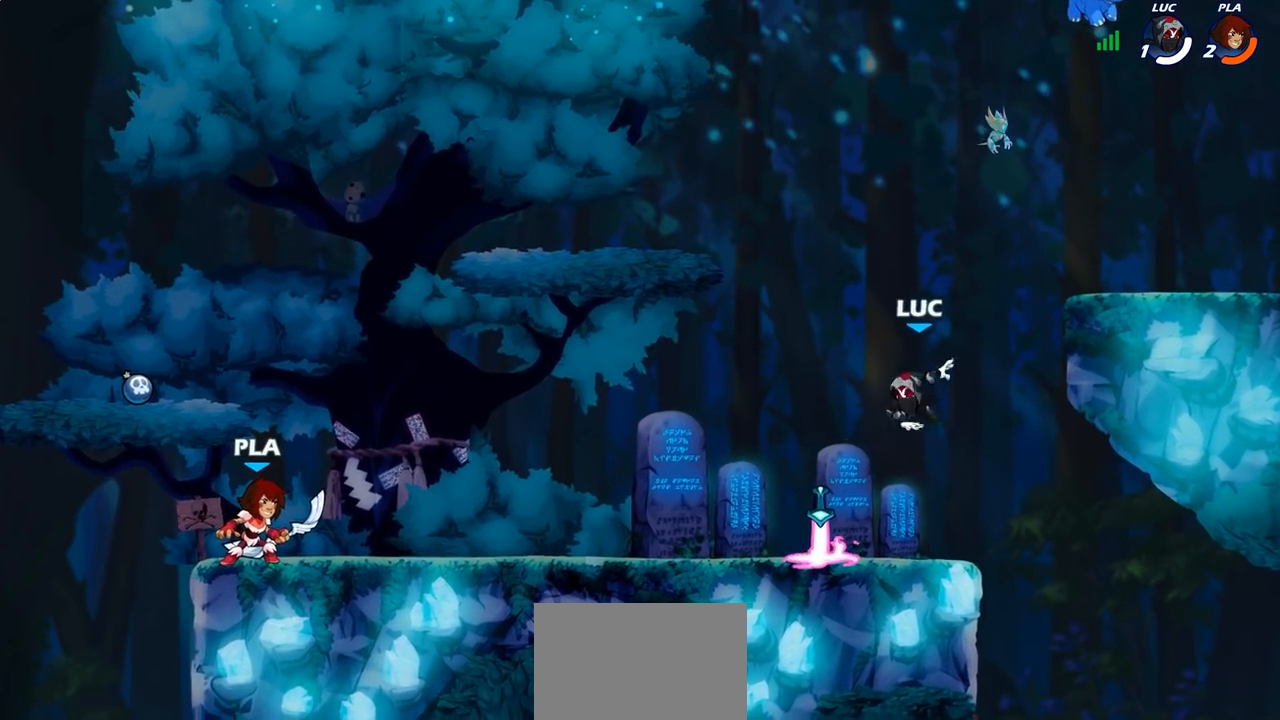
{"buttons": ["CIRCLE"], "left_stick": "down-left", "right_stick": "center", "events": [[267, "CIRCLE", "down"]]}
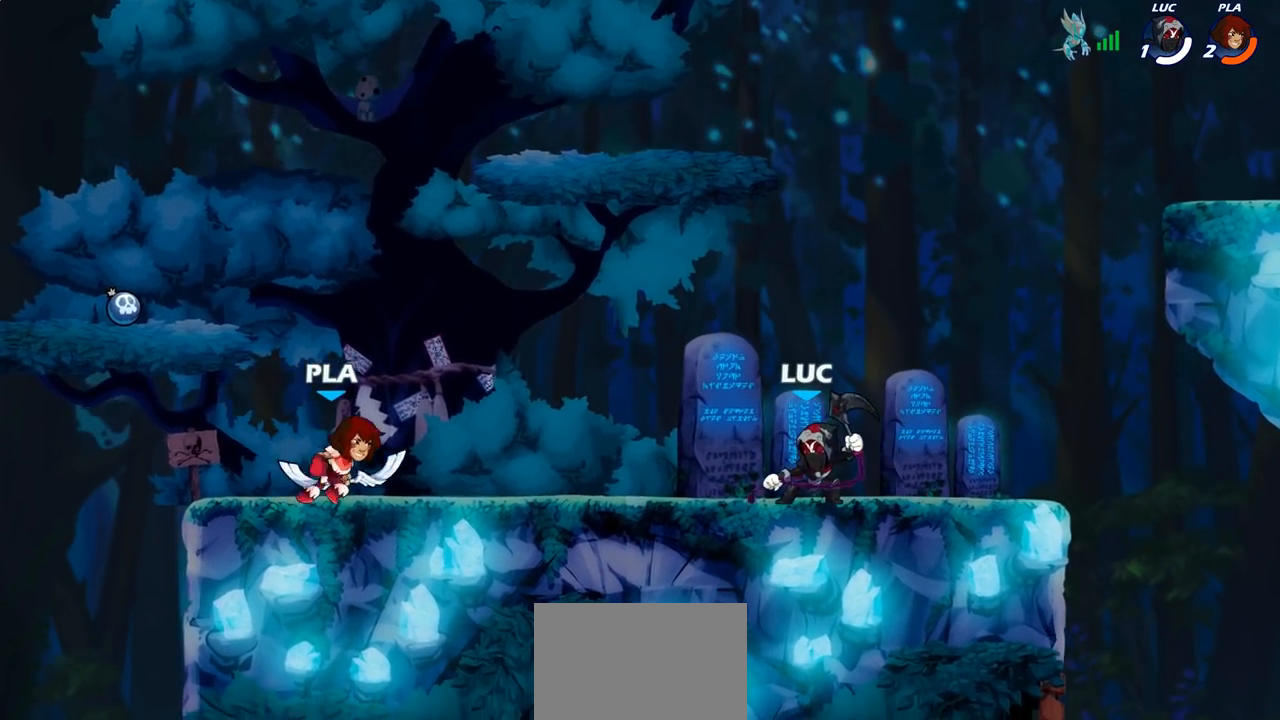
{"buttons": [], "left_stick": "center", "right_stick": "center", "events": [[167, "CIRCLE", "up"], [267, "left_stick", "center"]]}
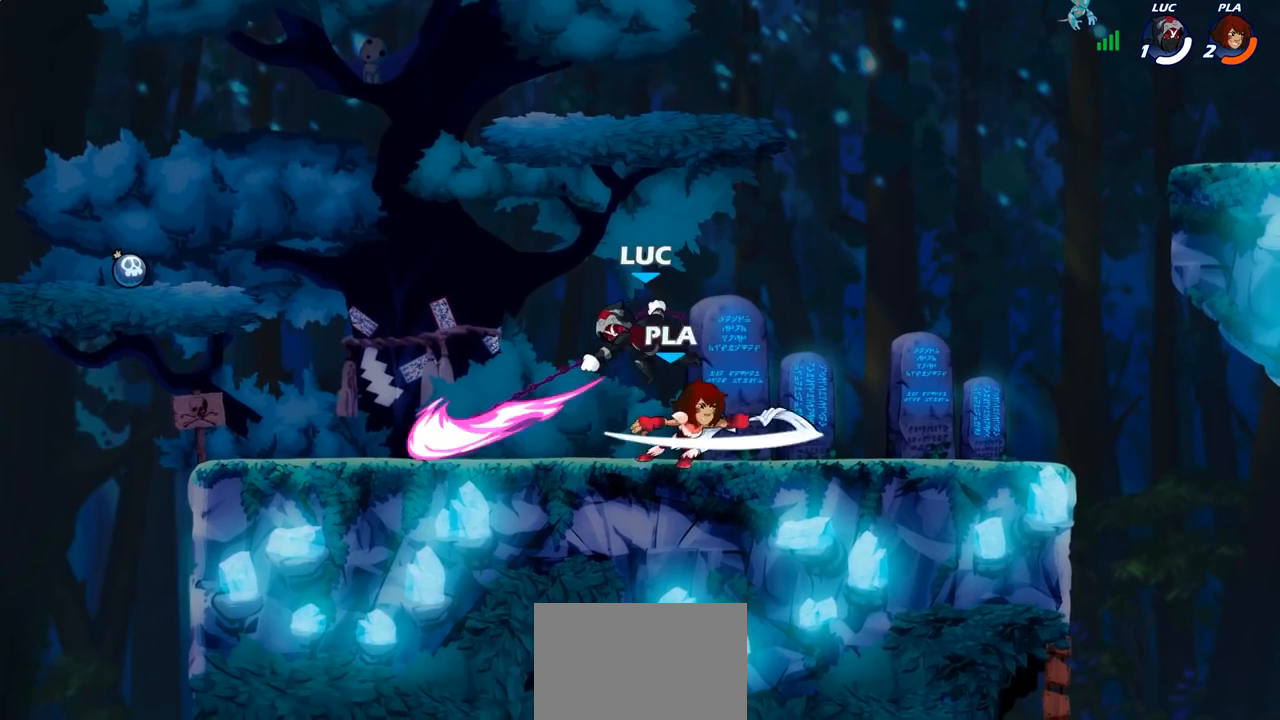
{"buttons": [], "left_stick": "right", "right_stick": "center", "events": [[233, "left_stick", "right"], [333, "SQUARE", "down"], [417, "SQUARE", "up"]]}
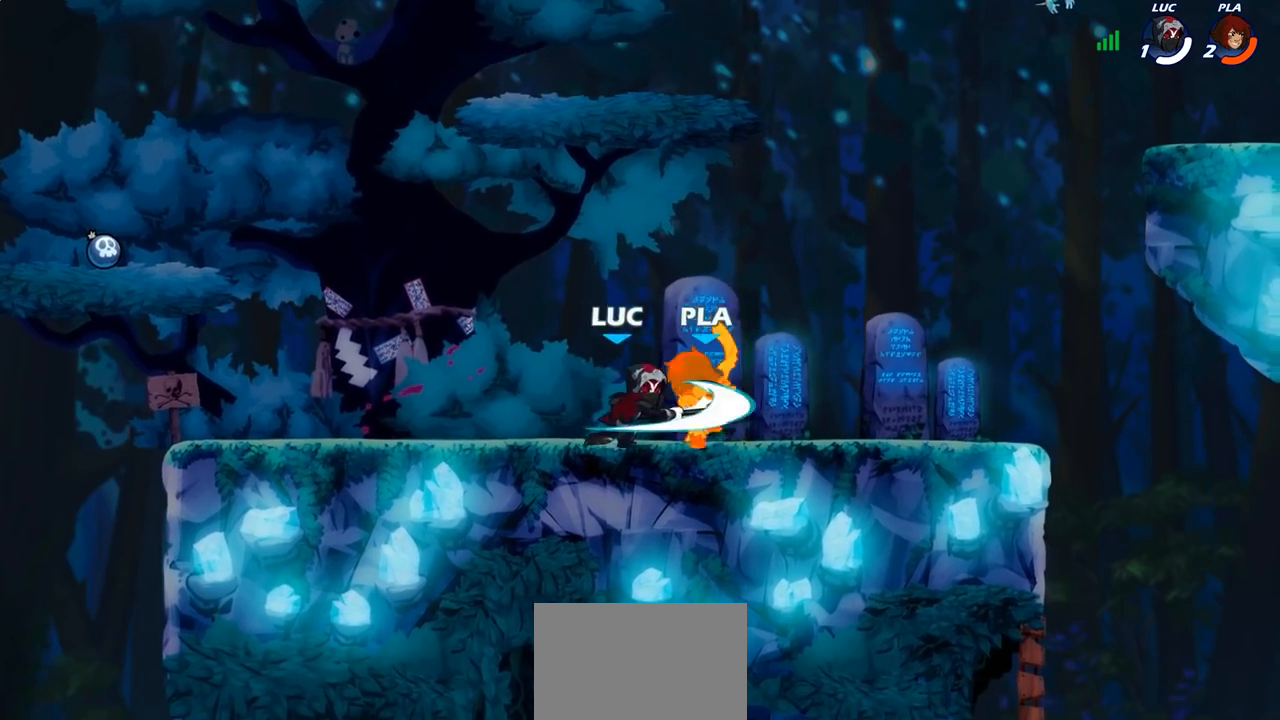
{"buttons": [], "left_stick": "left", "right_stick": "center", "events": [[500, "left_stick", "left"]]}
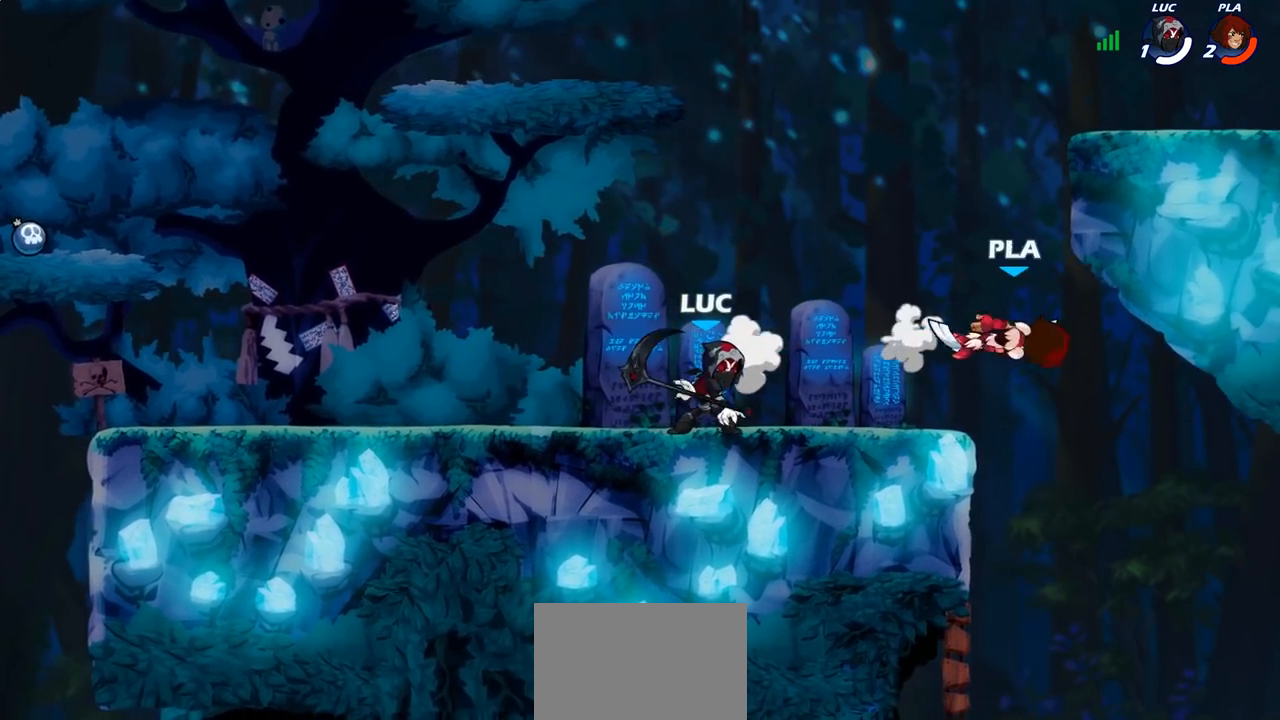
{"buttons": [], "left_stick": "up-right", "right_stick": "center", "events": [[350, "left_stick", "up-right"]]}
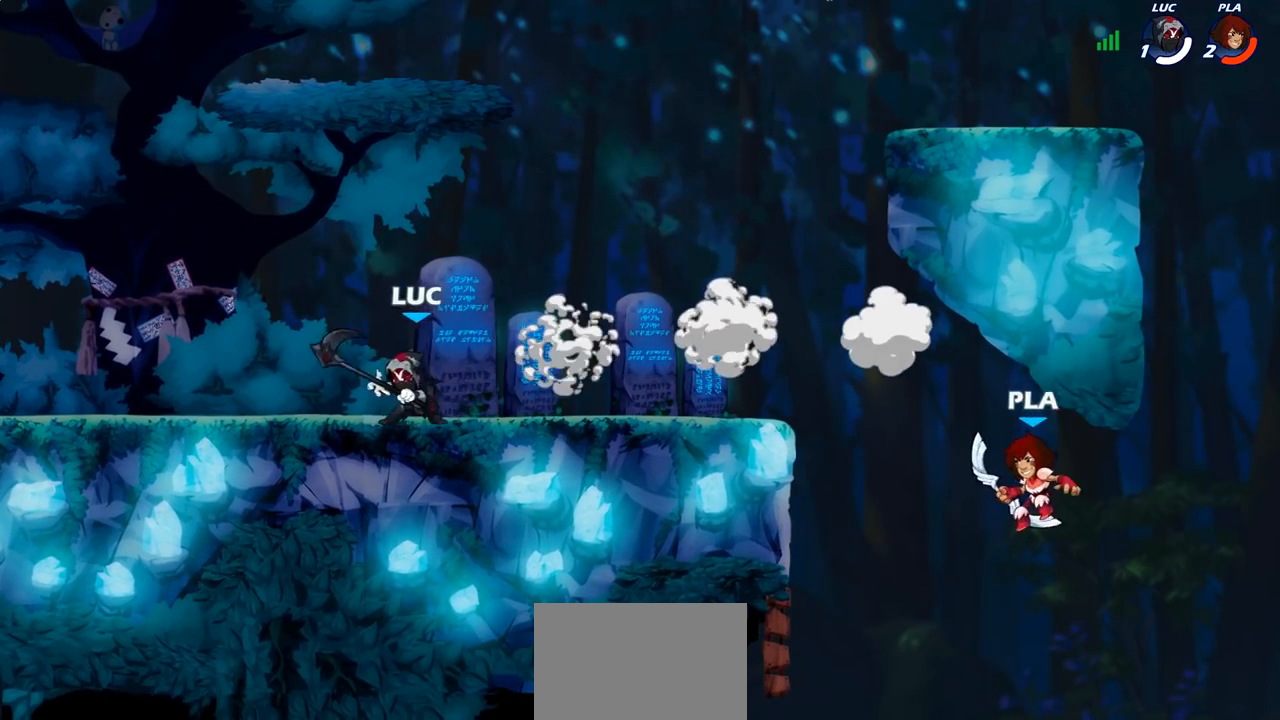
{"buttons": [], "left_stick": "left", "right_stick": "center", "events": [[17, "left_stick", "right"], [183, "left_stick", "up-left"], [233, "left_stick", "left"]]}
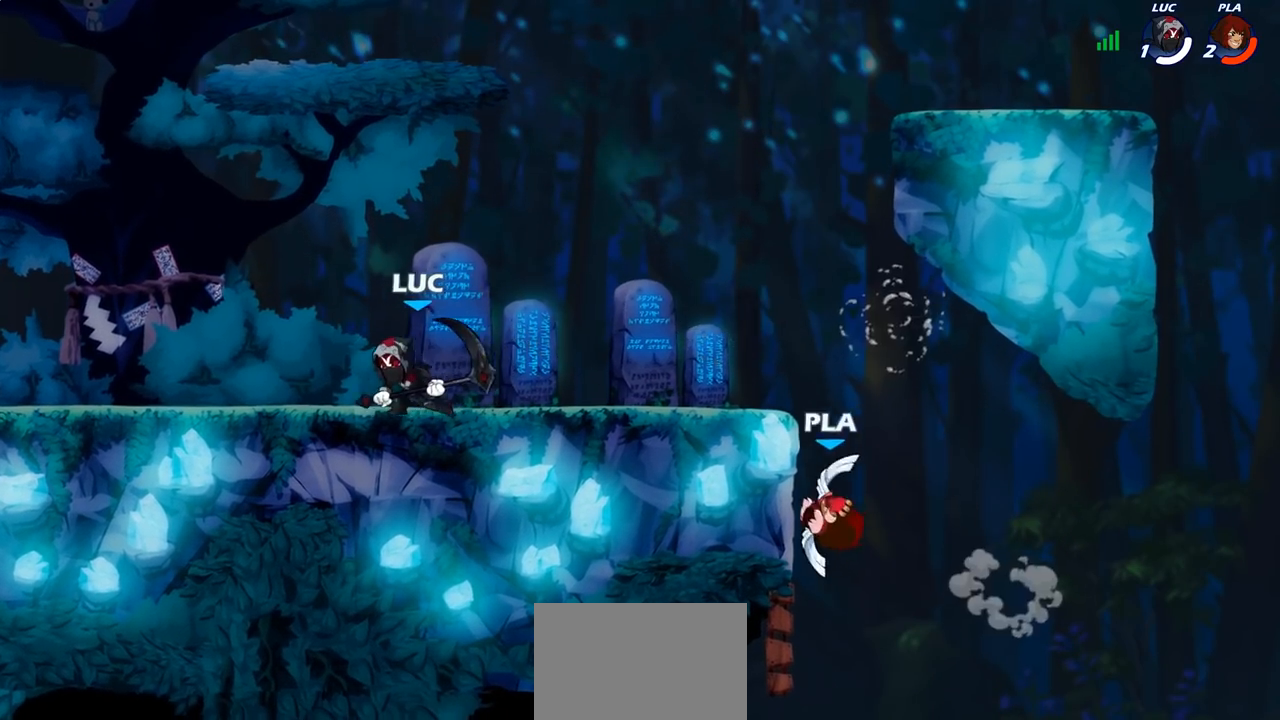
{"buttons": ["SQUARE"], "left_stick": "down-right", "right_stick": "center", "events": [[50, "left_stick", "up-right"], [217, "left_stick", "right"], [267, "R2", "down"], [350, "left_stick", "down-right"], [400, "R2", "up"], [483, "SQUARE", "down"]]}
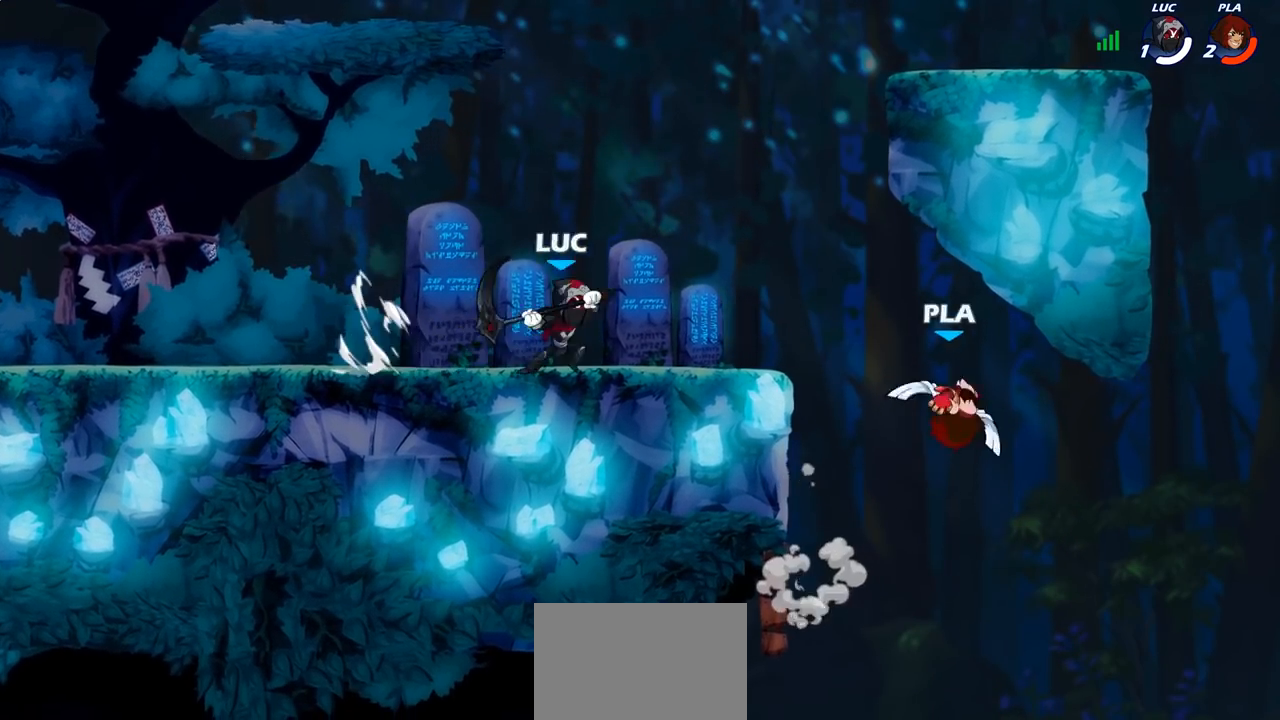
{"buttons": [], "left_stick": "left", "right_stick": "center", "events": [[83, "SQUARE", "up"], [133, "left_stick", "right"], [283, "left_stick", "center"], [433, "left_stick", "left"]]}
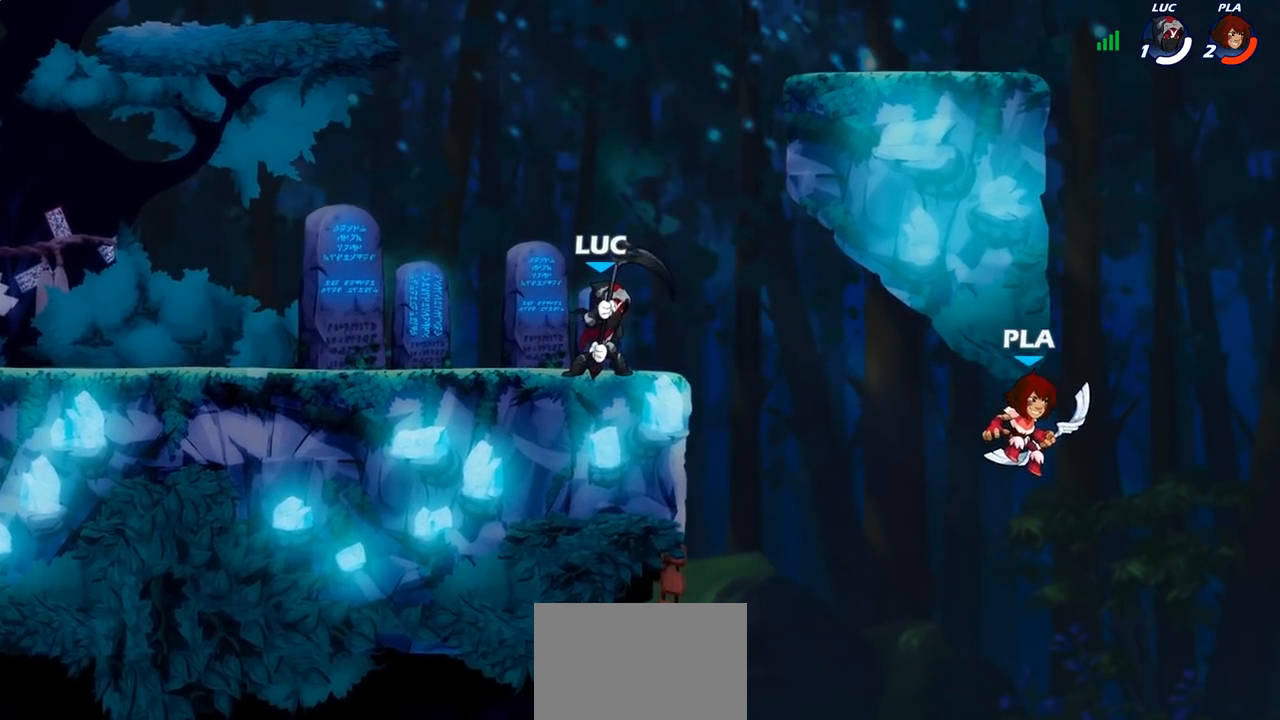
{"buttons": [], "left_stick": "up-right", "right_stick": "center", "events": [[367, "left_stick", "right"], [500, "left_stick", "up-right"]]}
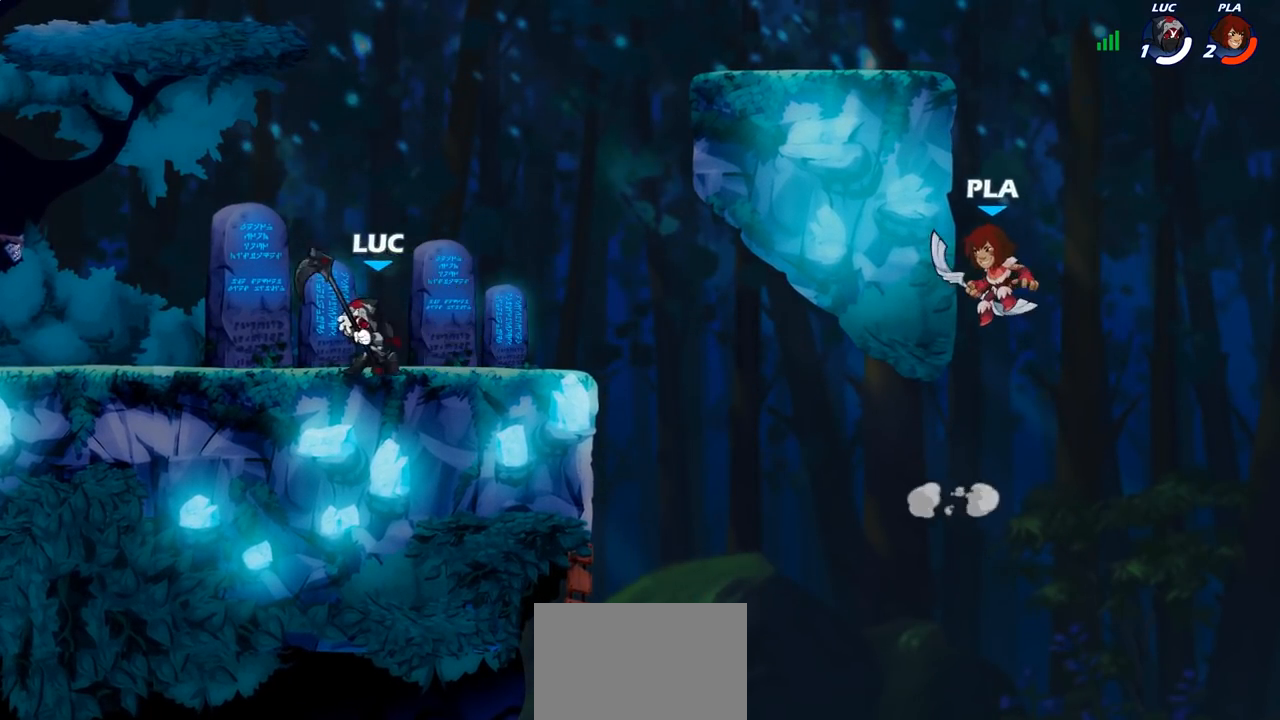
{"buttons": [], "left_stick": "up-right", "right_stick": "center", "events": [[33, "R2", "down"], [83, "CROSS", "down"], [133, "R2", "up"], [217, "CROSS", "up"], [317, "CROSS", "down"], [500, "CROSS", "up"]]}
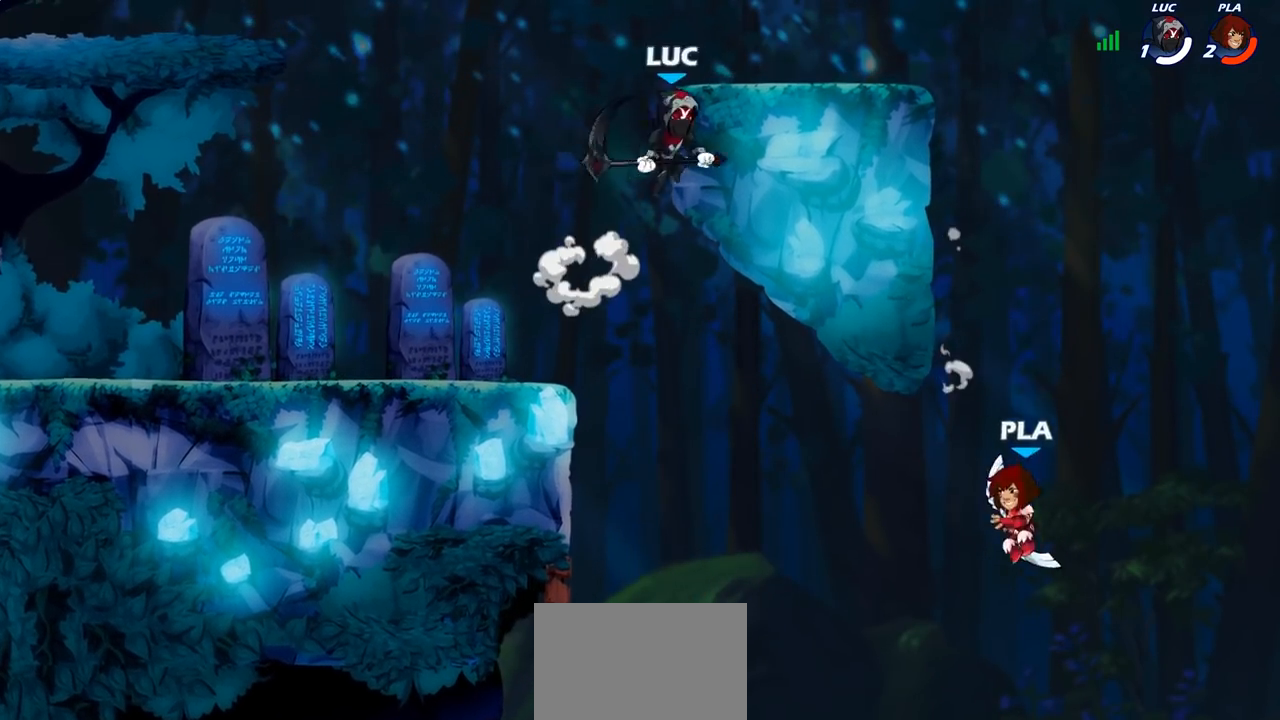
{"buttons": [], "left_stick": "down-right", "right_stick": "center", "events": [[67, "CROSS", "down"], [200, "CROSS", "up"], [267, "left_stick", "up-left"], [400, "left_stick", "down-left"], [483, "left_stick", "down-right"]]}
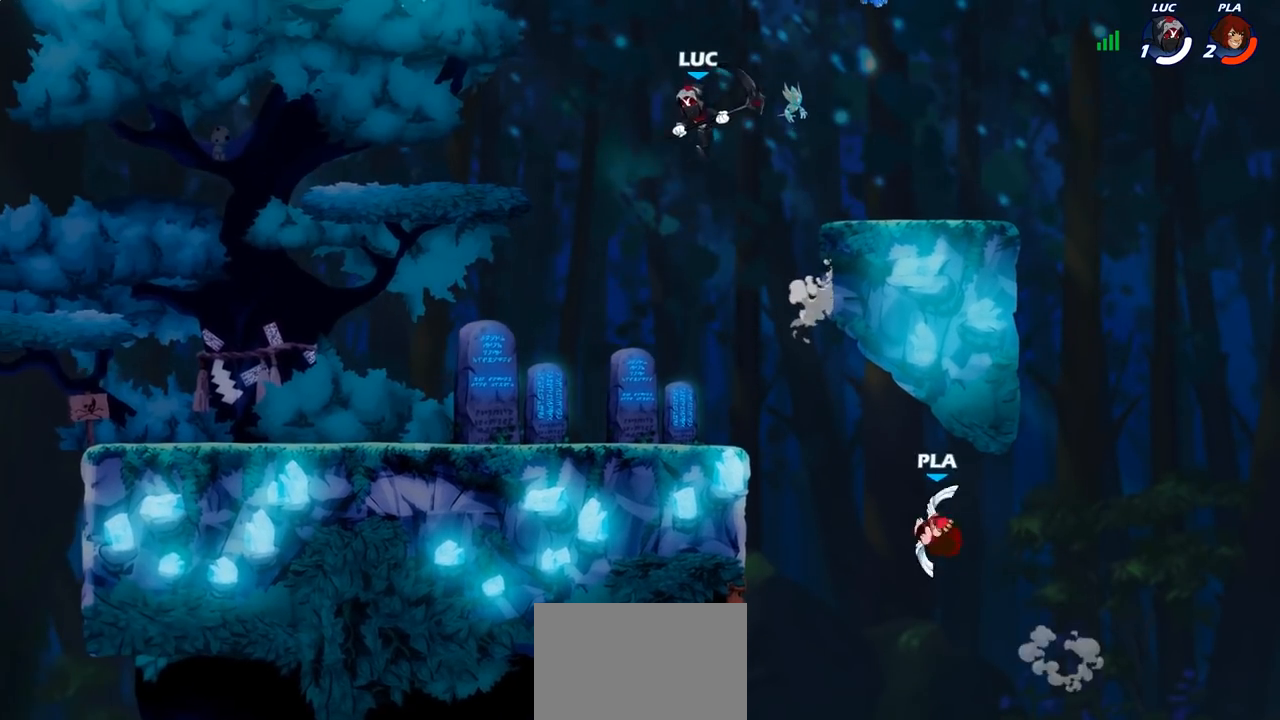
{"buttons": [], "left_stick": "center", "right_stick": "center", "events": [[67, "left_stick", "right"], [283, "left_stick", "down"], [300, "CIRCLE", "down"], [383, "CIRCLE", "up"], [433, "left_stick", "center"]]}
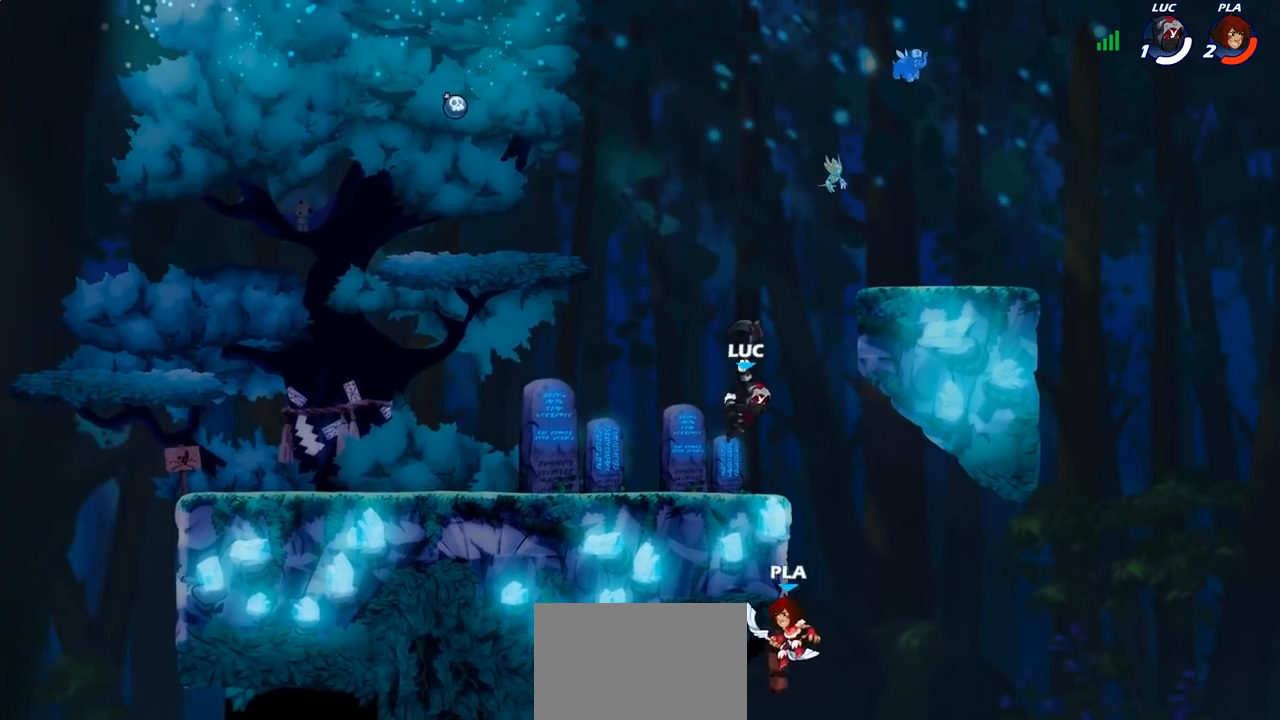
{"buttons": ["CROSS"], "left_stick": "left", "right_stick": "center", "events": [[333, "left_stick", "left"], [450, "CROSS", "down"]]}
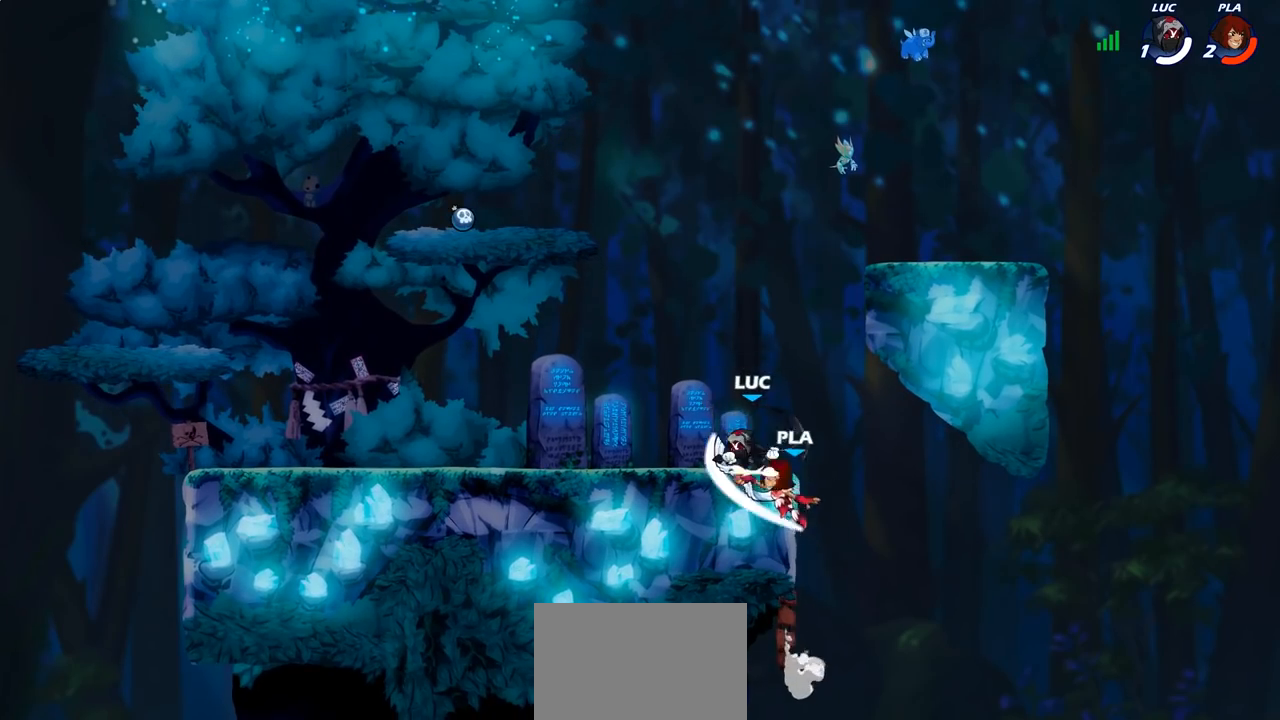
{"buttons": [], "left_stick": "center", "right_stick": "center", "events": [[50, "R2", "down"], [67, "CROSS", "up"], [283, "R2", "up"], [283, "left_stick", "center"]]}